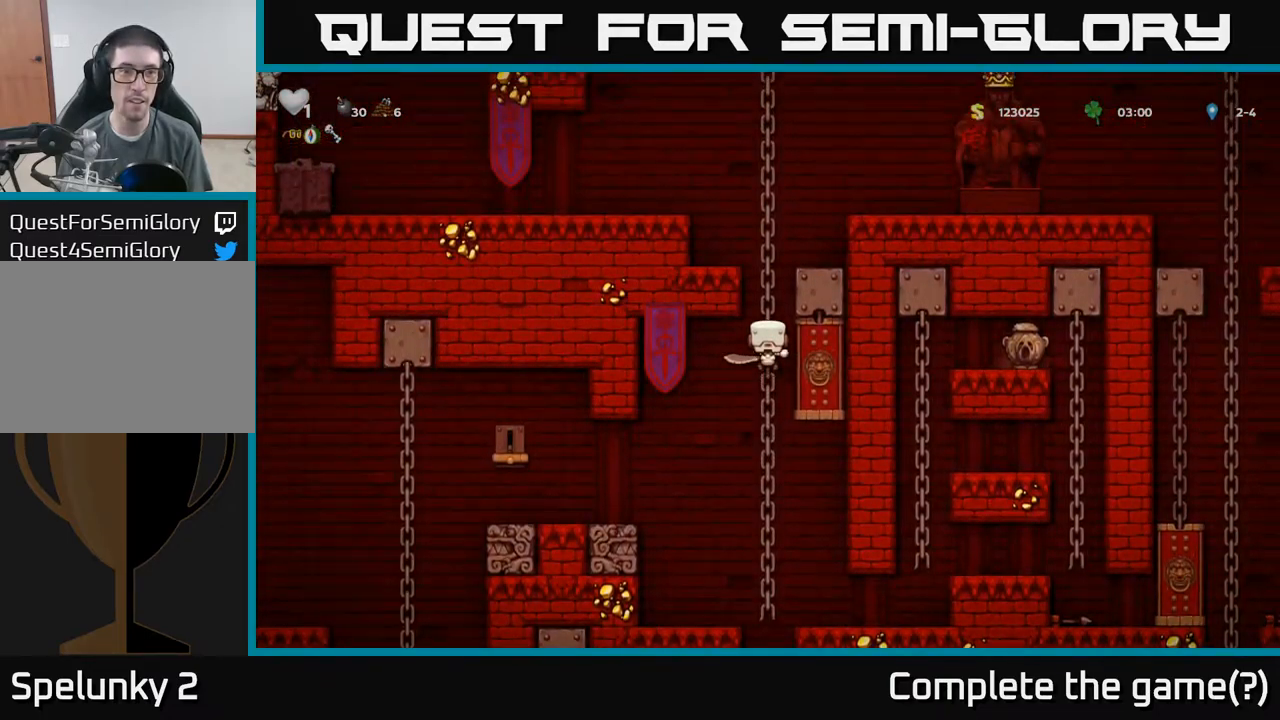
Gameplay with a controller (Xbox layout); each line is a JSON object with the inputs held at the frame after it. "events" lists button and stick changes between this image and that frame as [ms after this image, input, new state], when the widget could be followed in between. Not read: L3 R3 right_stick.
{"buttons": [], "left_stick": "center", "events": [[83, "left_stick", "center"]]}
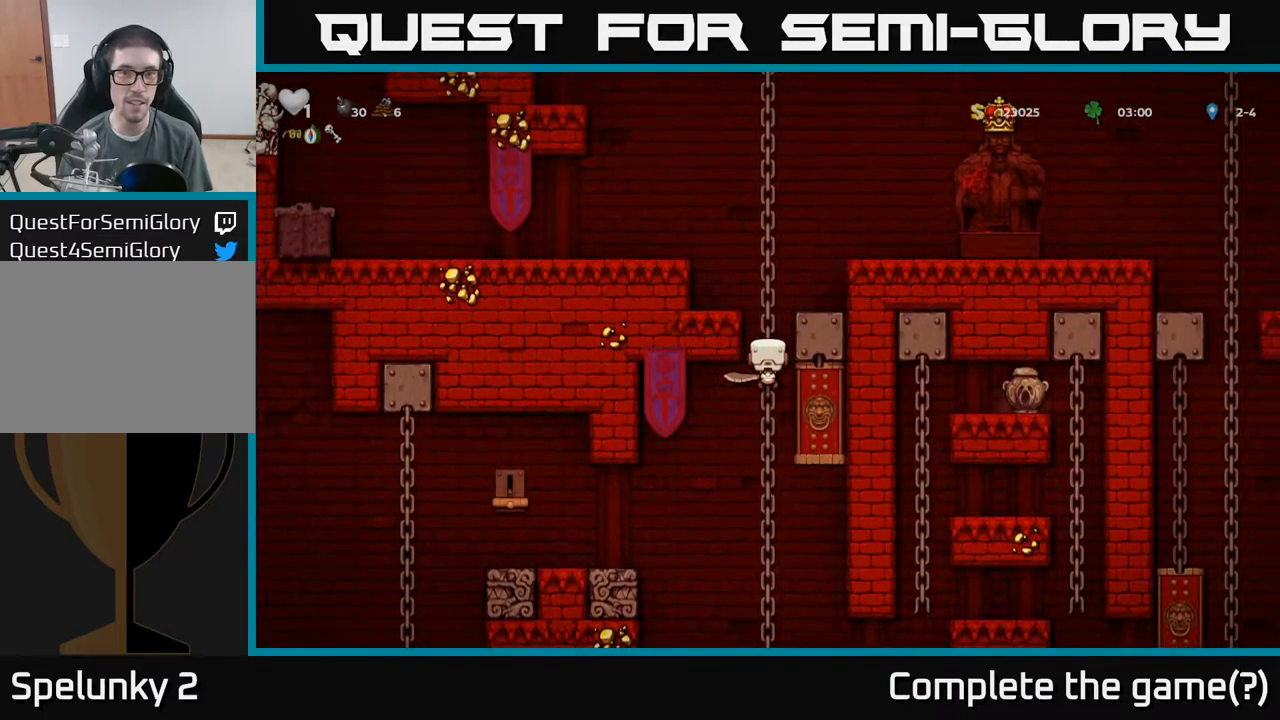
{"buttons": [], "left_stick": "up-right", "events": [[400, "left_stick", "up-right"]]}
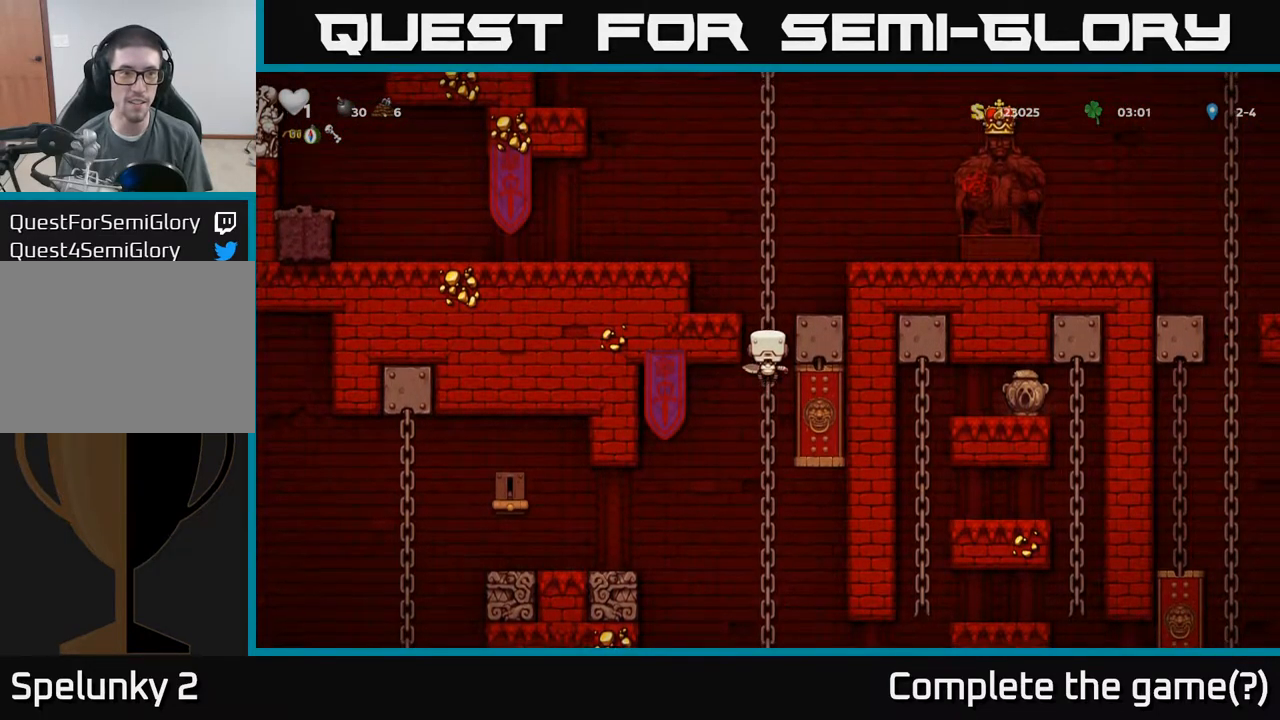
{"buttons": ["A"], "left_stick": "left", "events": [[117, "left_stick", "center"], [400, "A", "down"], [450, "left_stick", "left"]]}
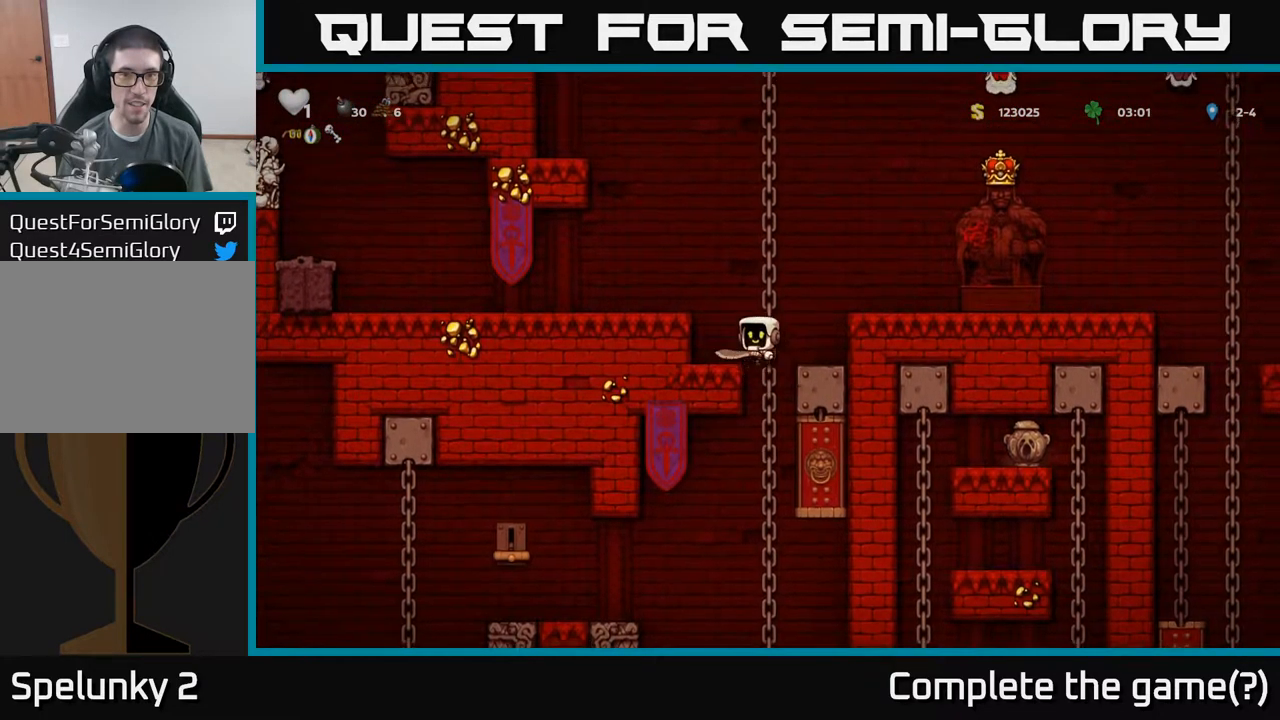
{"buttons": [], "left_stick": "center", "events": [[17, "A", "up"], [183, "left_stick", "center"]]}
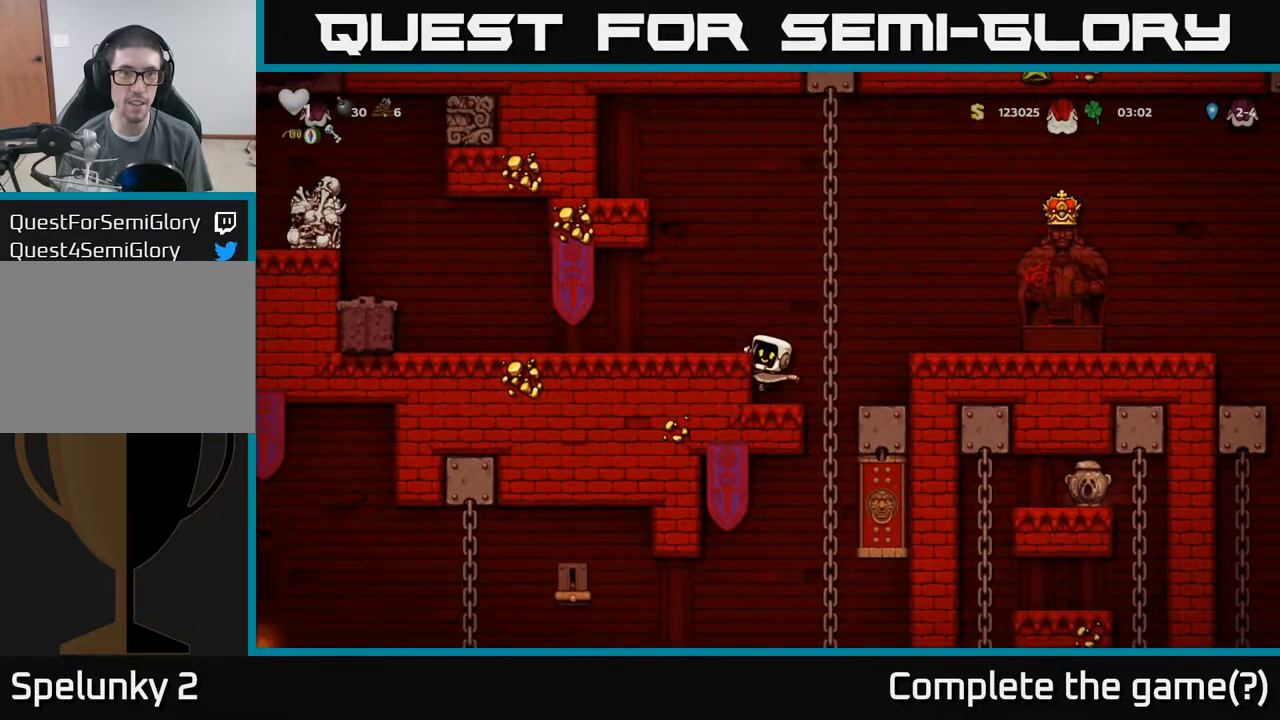
{"buttons": ["A"], "left_stick": "center", "events": [[467, "A", "down"]]}
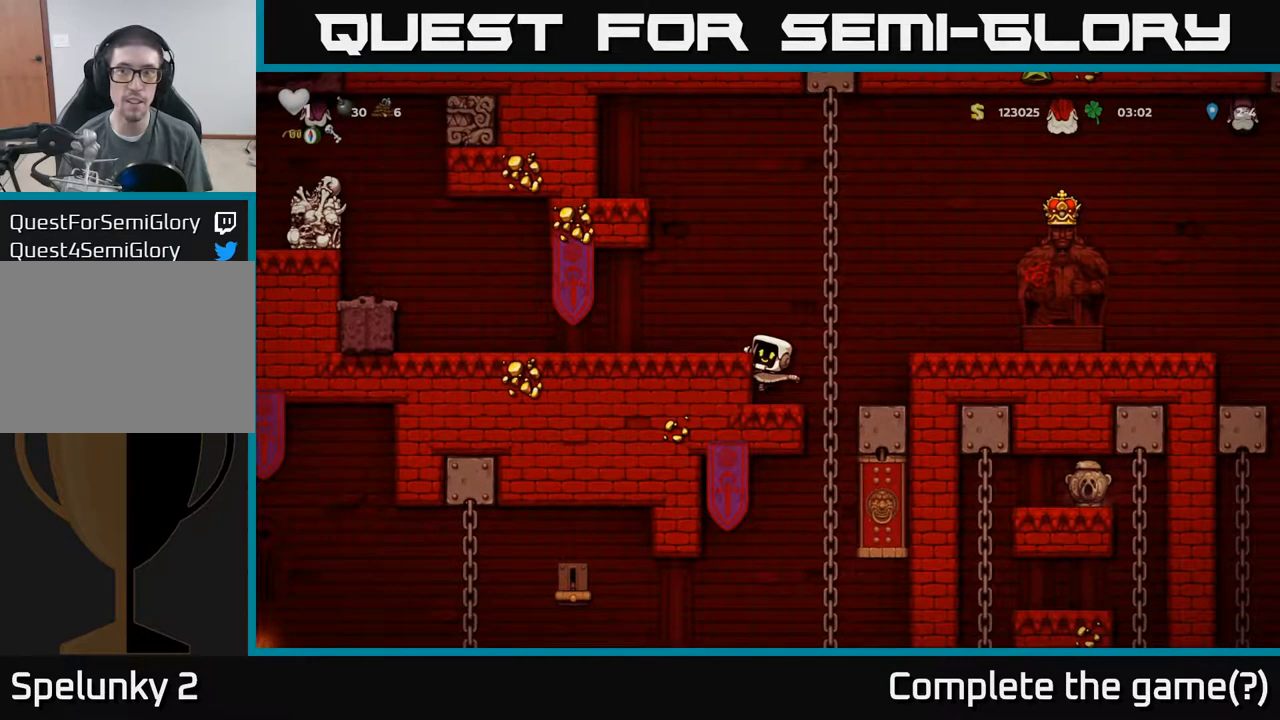
{"buttons": [], "left_stick": "center", "events": [[33, "left_stick", "right"], [67, "A", "up"], [100, "left_stick", "center"]]}
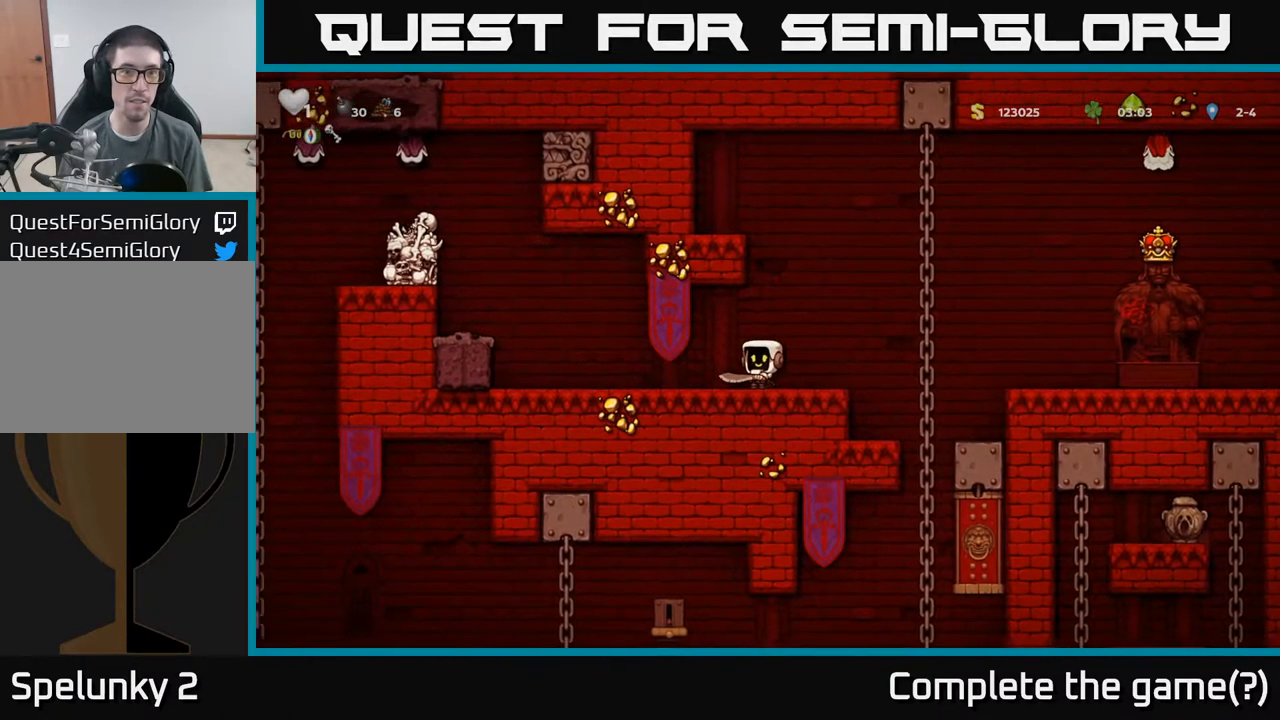
{"buttons": [], "left_stick": "center", "events": []}
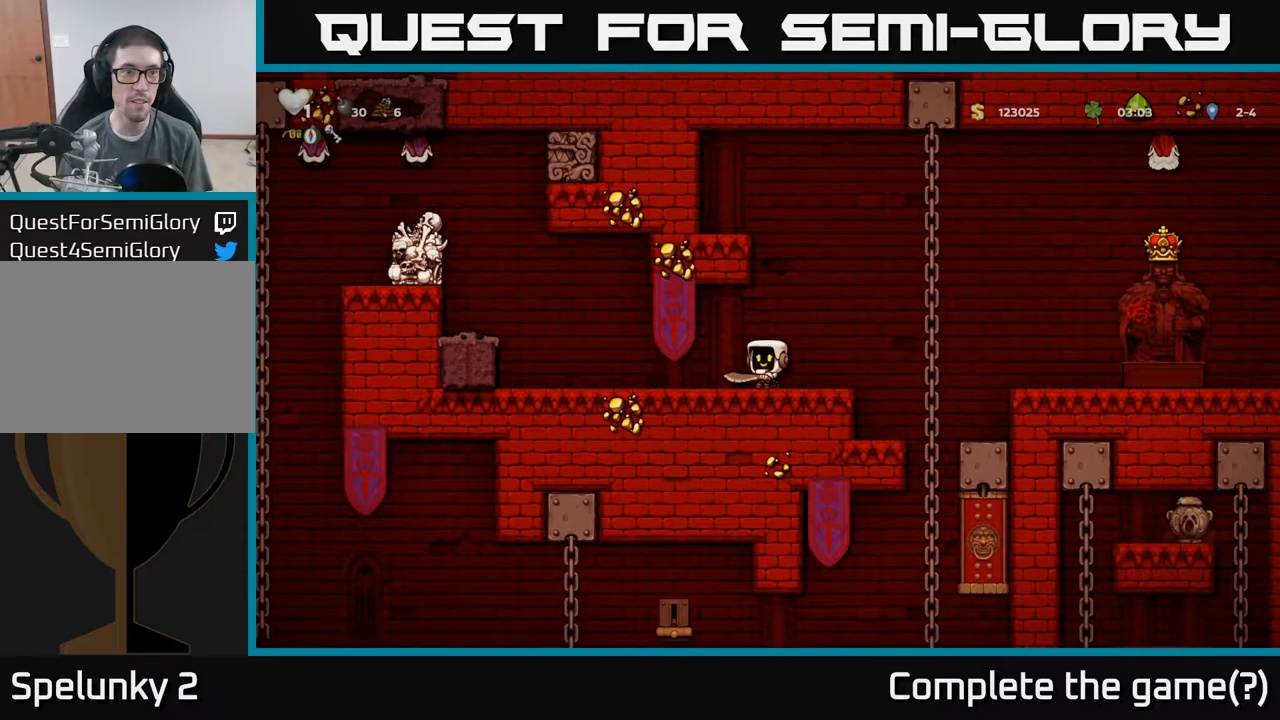
{"buttons": [], "left_stick": "center", "events": [[100, "left_stick", "right"], [284, "left_stick", "center"]]}
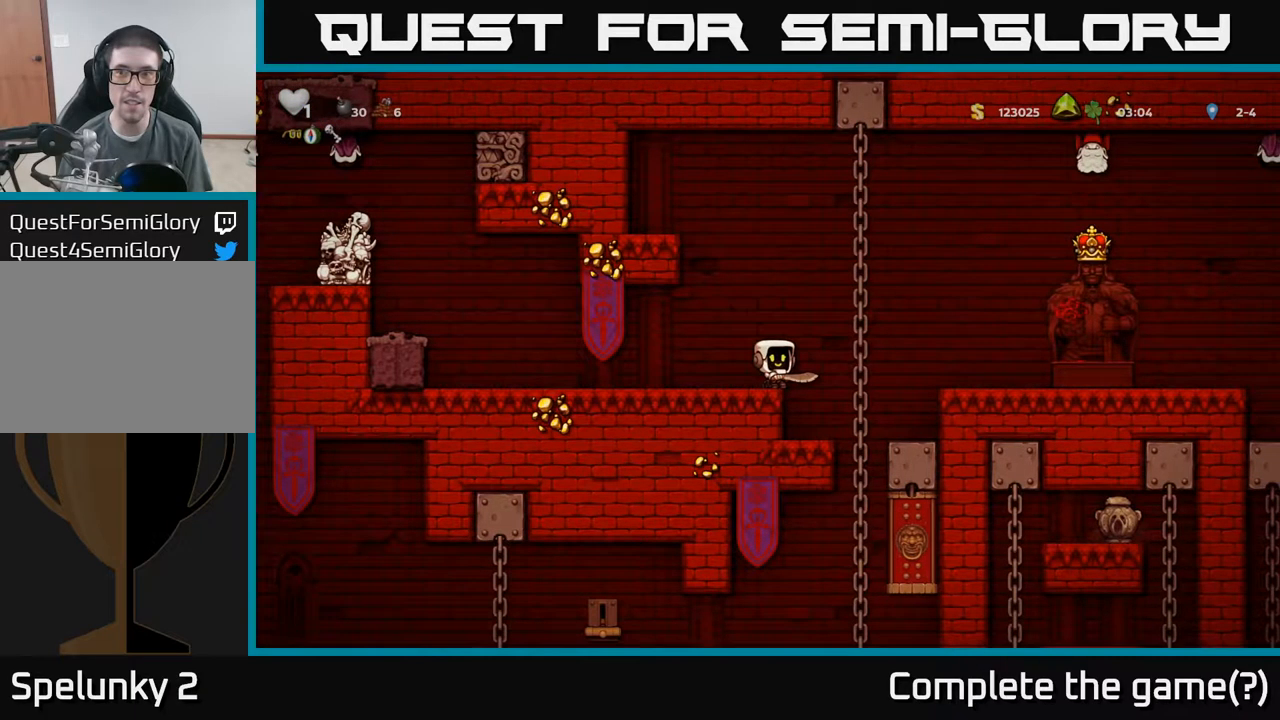
{"buttons": [], "left_stick": "left", "events": [[484, "left_stick", "left"]]}
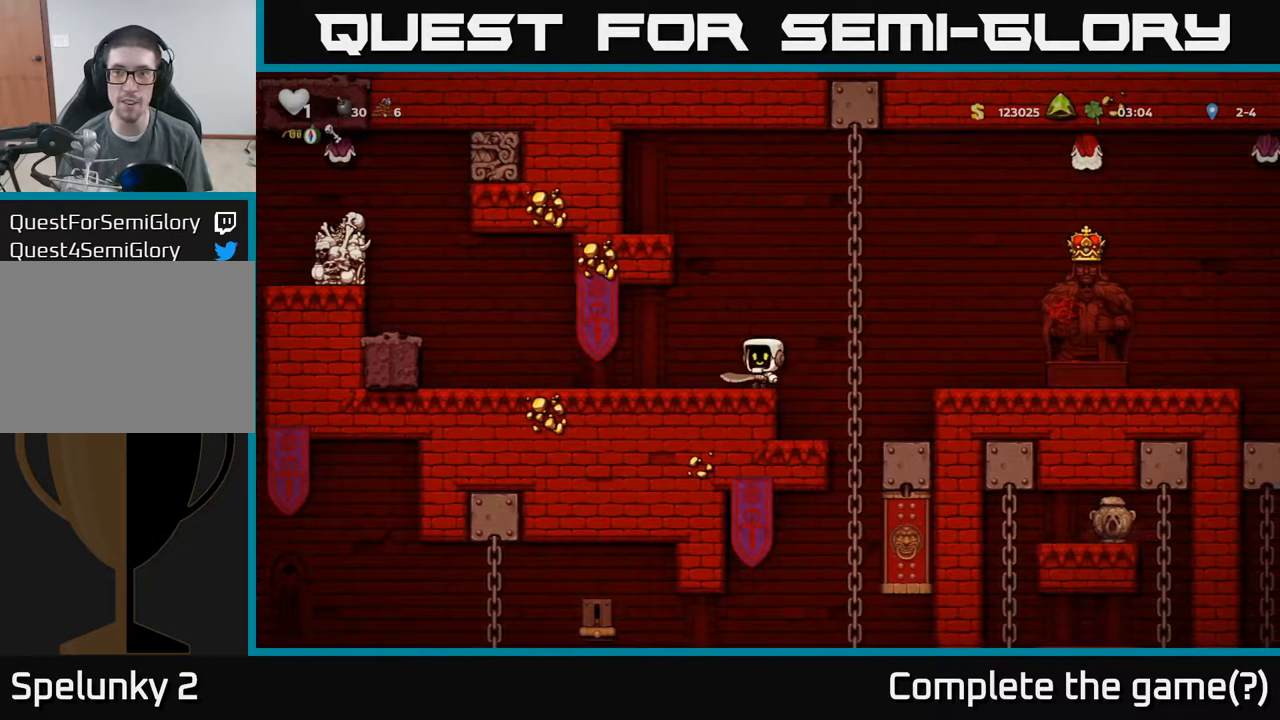
{"buttons": [], "left_stick": "right", "events": [[167, "left_stick", "center"], [500, "left_stick", "right"]]}
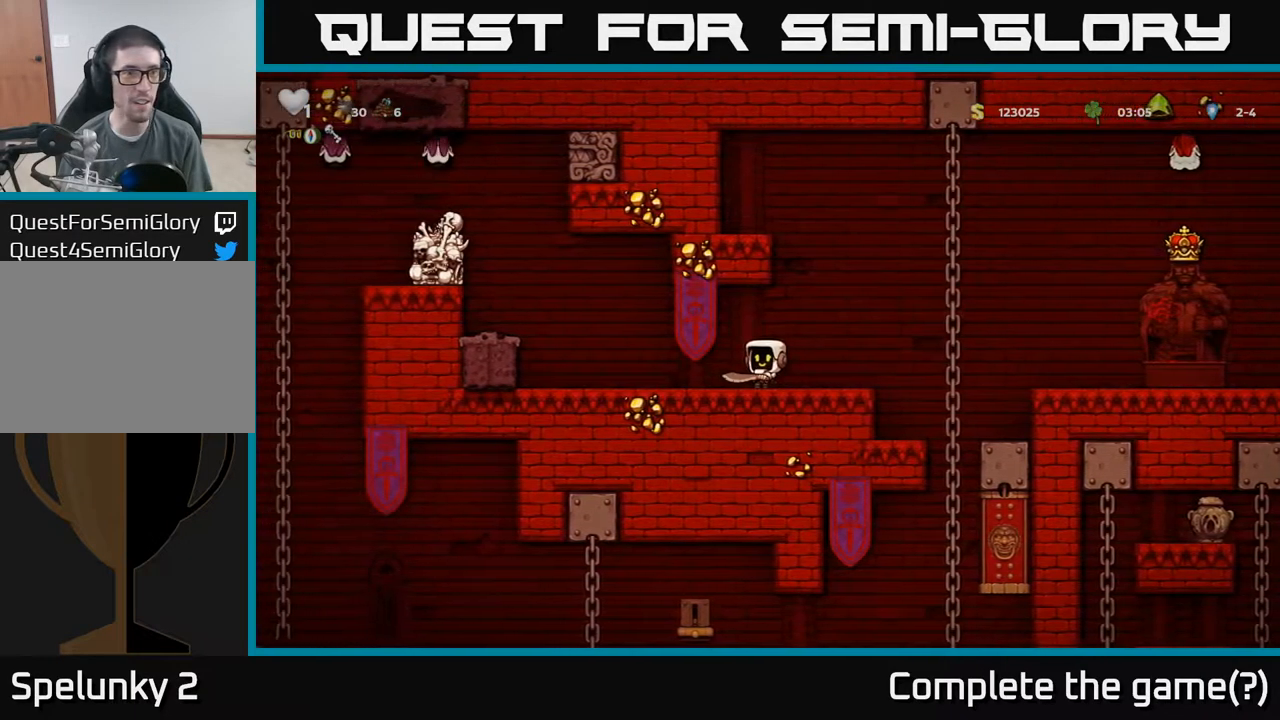
{"buttons": [], "left_stick": "center", "events": [[84, "left_stick", "center"]]}
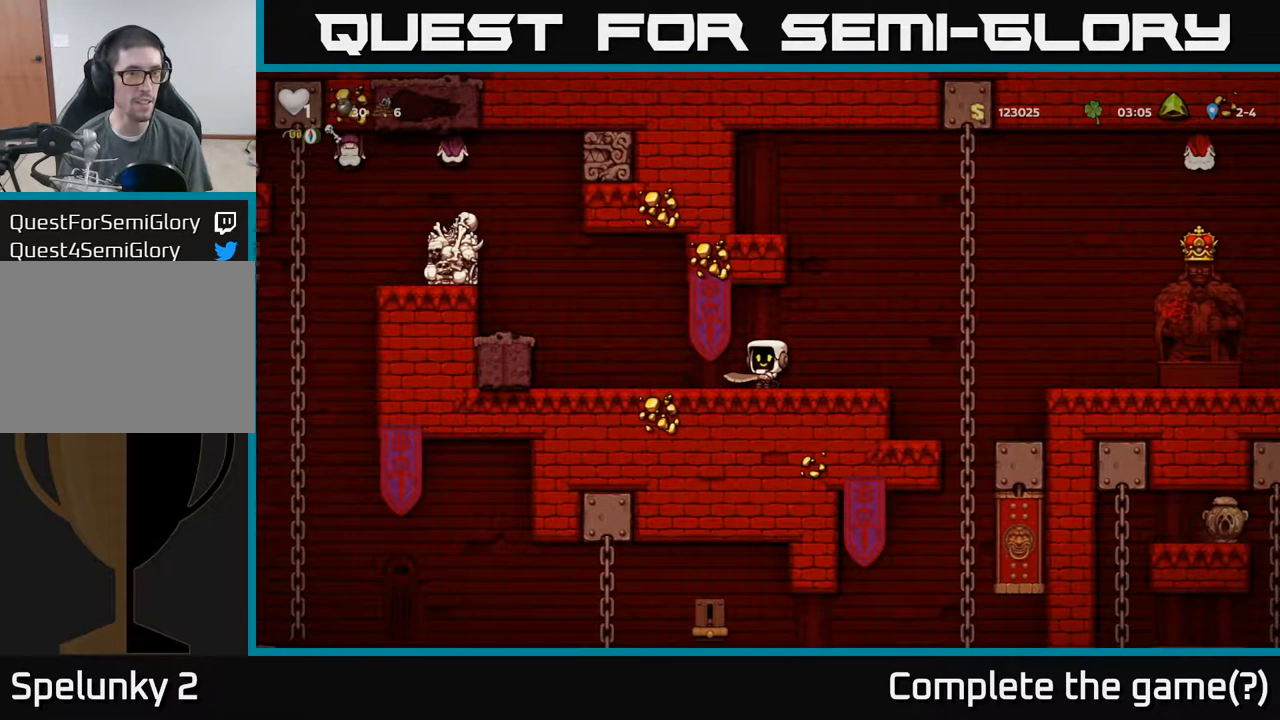
{"buttons": [], "left_stick": "center", "events": []}
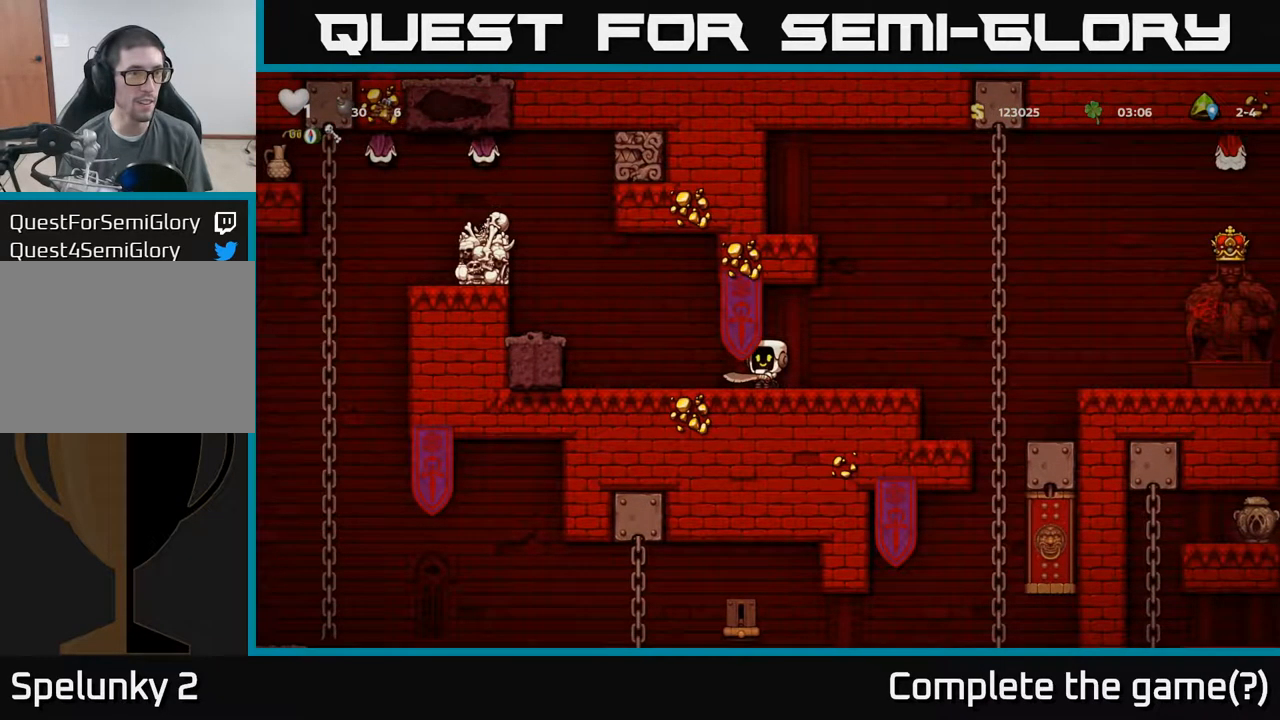
{"buttons": [], "left_stick": "right", "events": [[484, "left_stick", "right"]]}
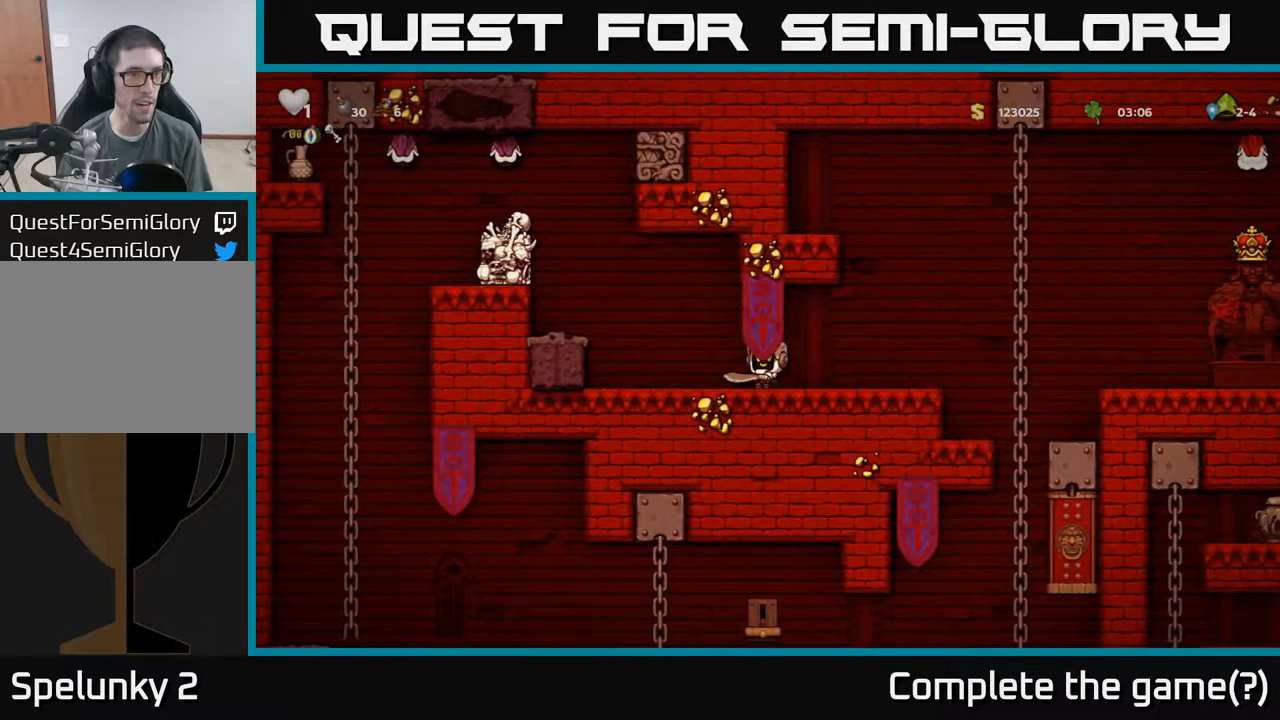
{"buttons": [], "left_stick": "up-right", "events": [[500, "left_stick", "up-right"]]}
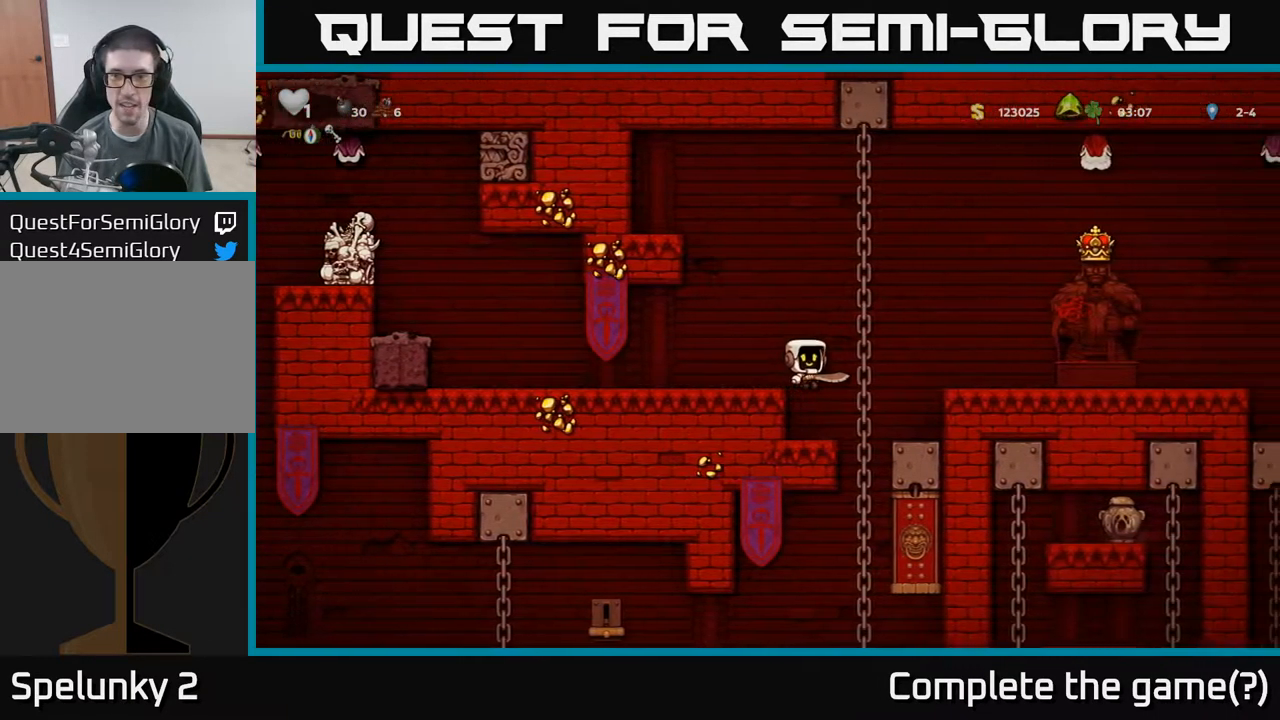
{"buttons": [], "left_stick": "up-right", "events": [[134, "left_stick", "down"], [200, "A", "down"], [284, "A", "up"], [317, "left_stick", "center"], [500, "left_stick", "up-right"]]}
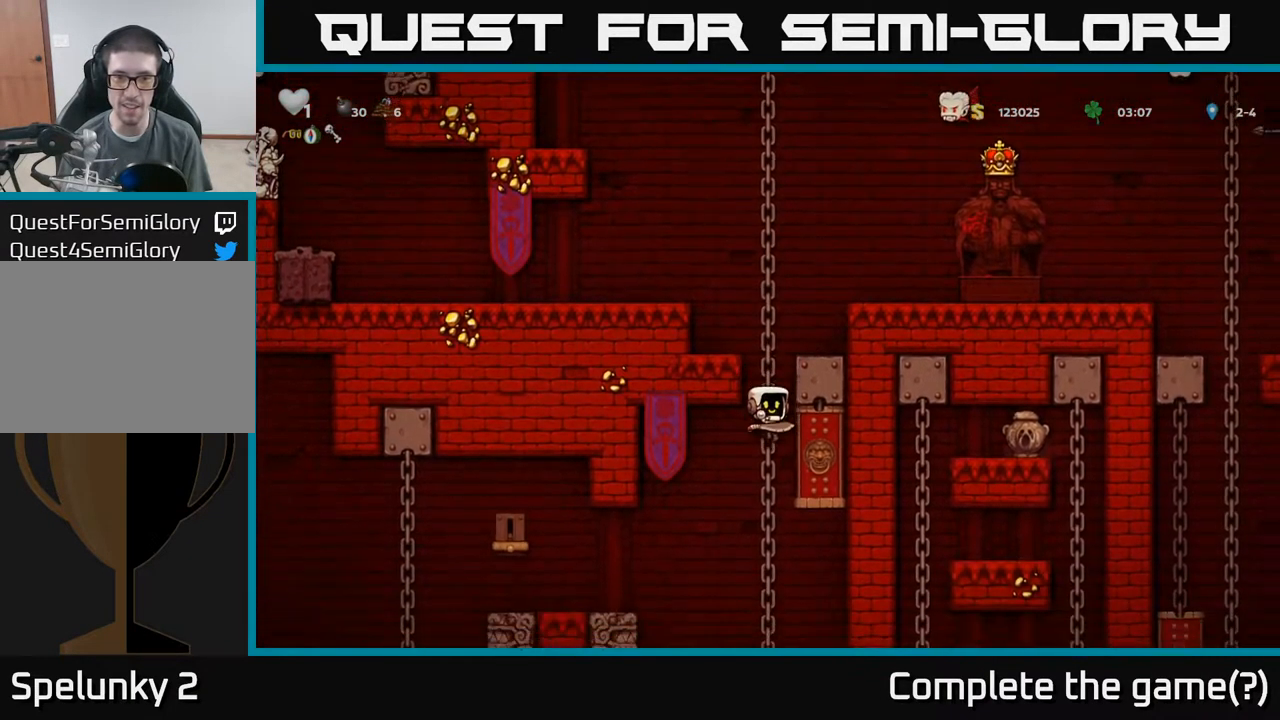
{"buttons": [], "left_stick": "down-right", "events": [[167, "left_stick", "down"], [334, "left_stick", "center"], [500, "left_stick", "down-right"]]}
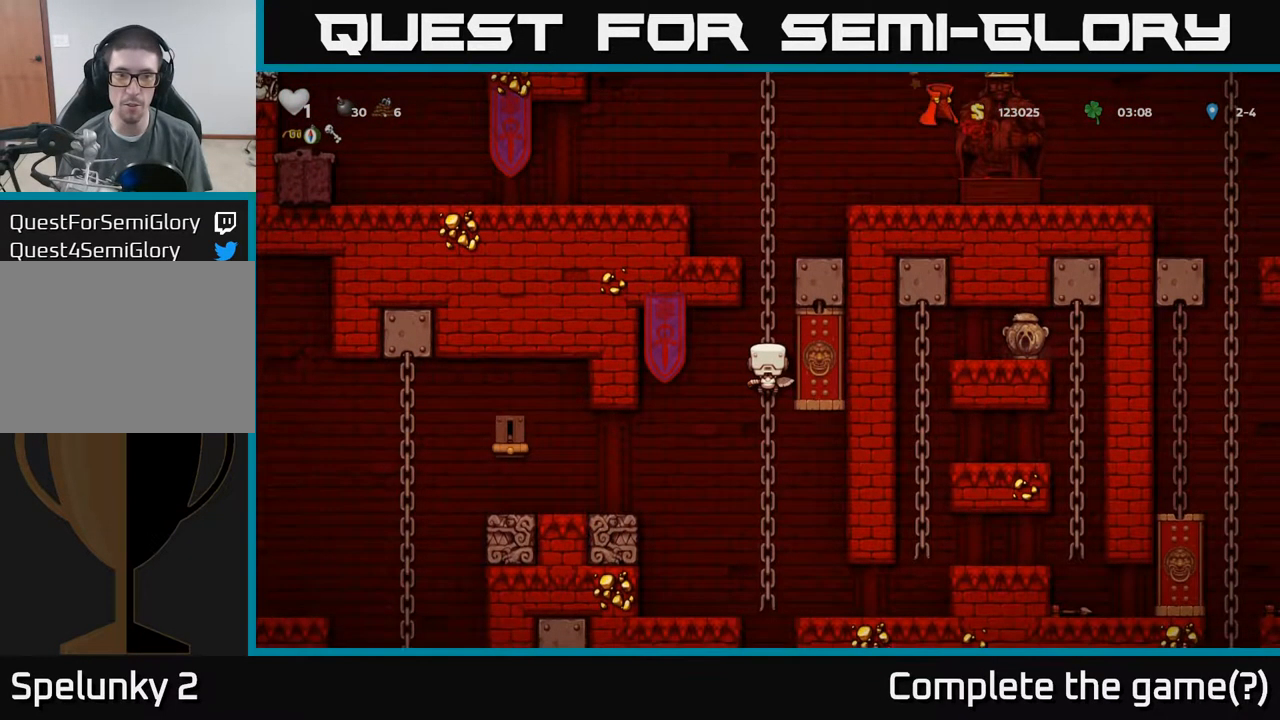
{"buttons": [], "left_stick": "center", "events": [[17, "left_stick", "down"], [217, "left_stick", "center"]]}
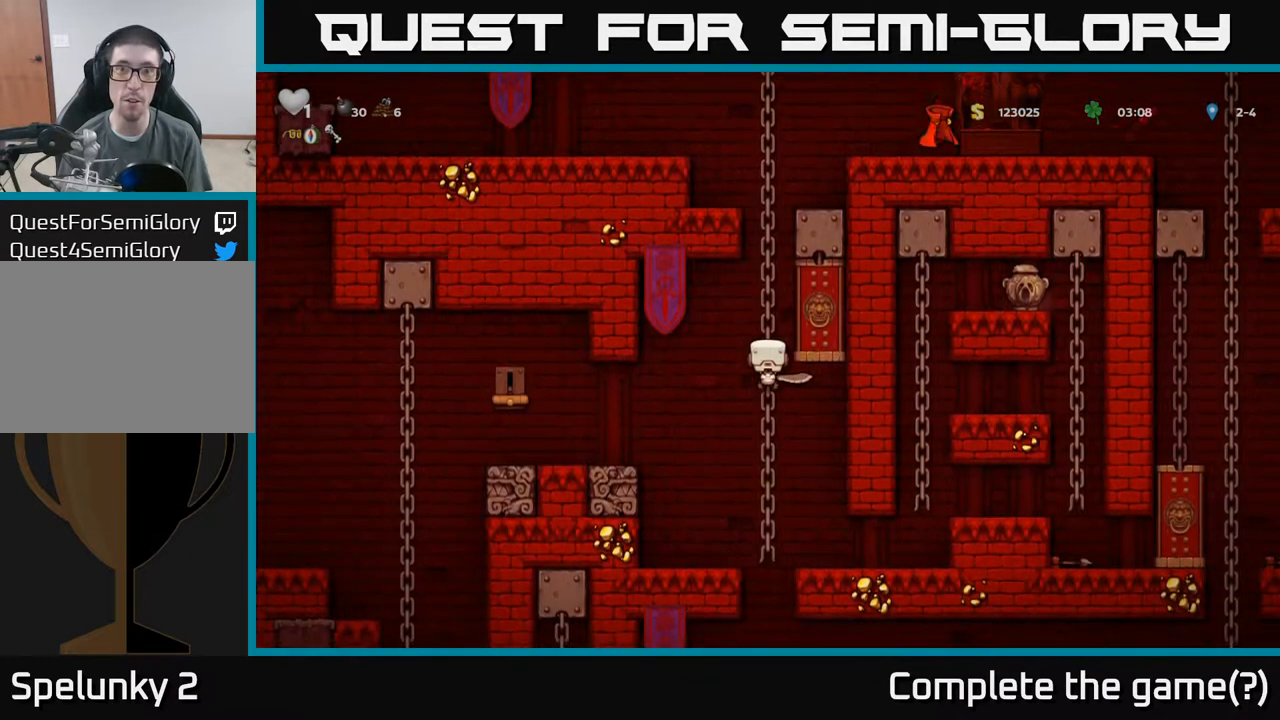
{"buttons": [], "left_stick": "up-right", "events": [[67, "left_stick", "up-right"]]}
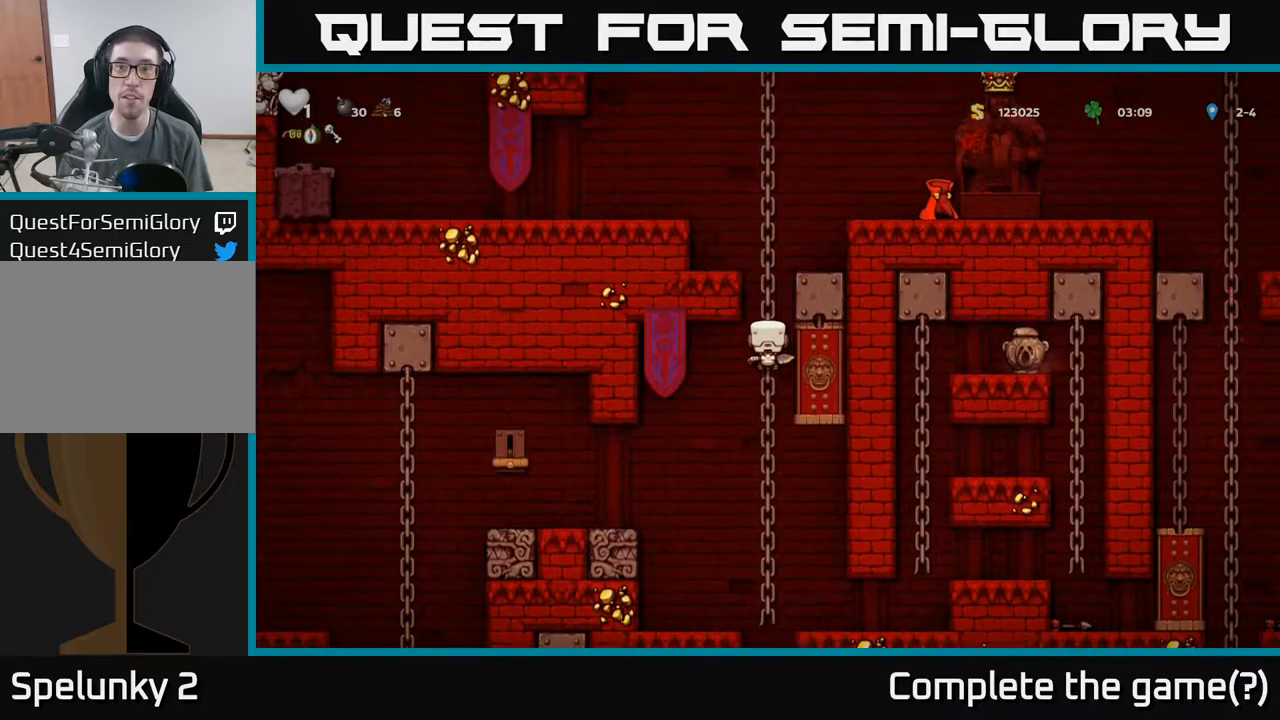
{"buttons": [], "left_stick": "up-right", "events": [[134, "left_stick", "center"], [300, "left_stick", "up-right"]]}
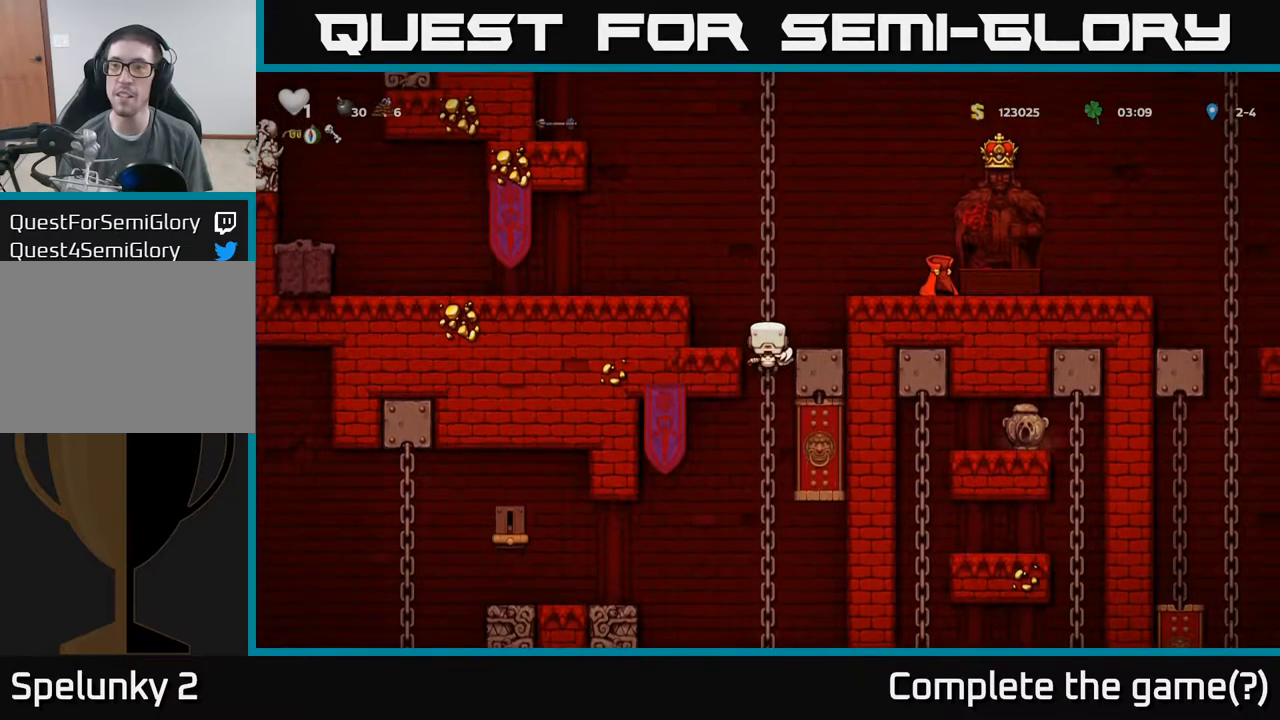
{"buttons": [], "left_stick": "center", "events": [[17, "left_stick", "center"], [150, "left_stick", "up-right"], [334, "left_stick", "center"]]}
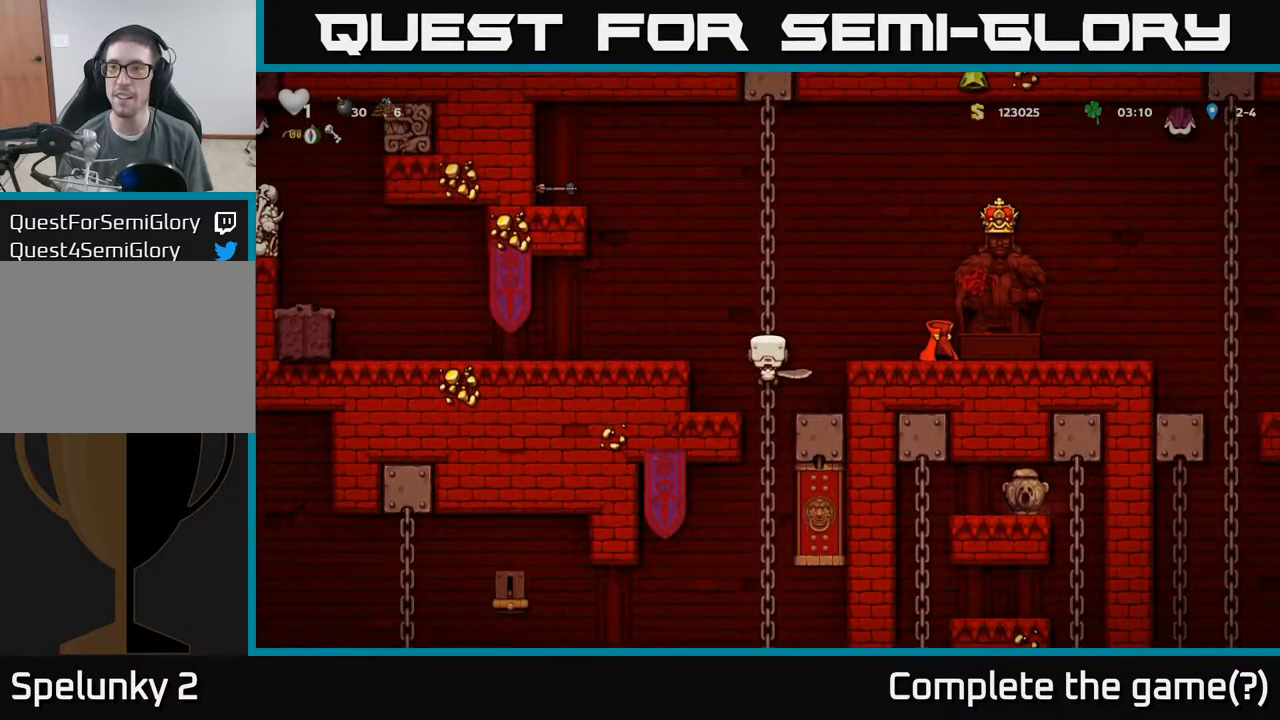
{"buttons": ["A"], "left_stick": "right", "events": [[450, "A", "down"], [450, "left_stick", "right"]]}
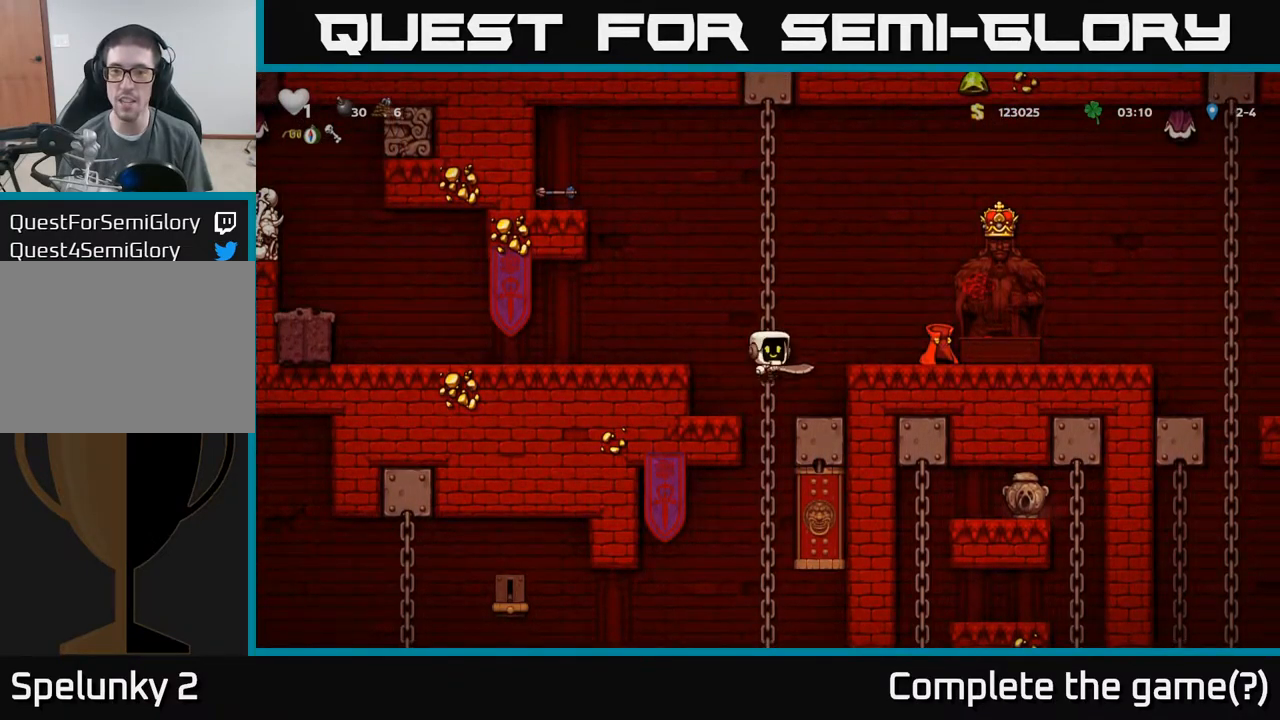
{"buttons": [], "left_stick": "down", "events": [[50, "A", "up"], [134, "left_stick", "center"], [417, "left_stick", "down"]]}
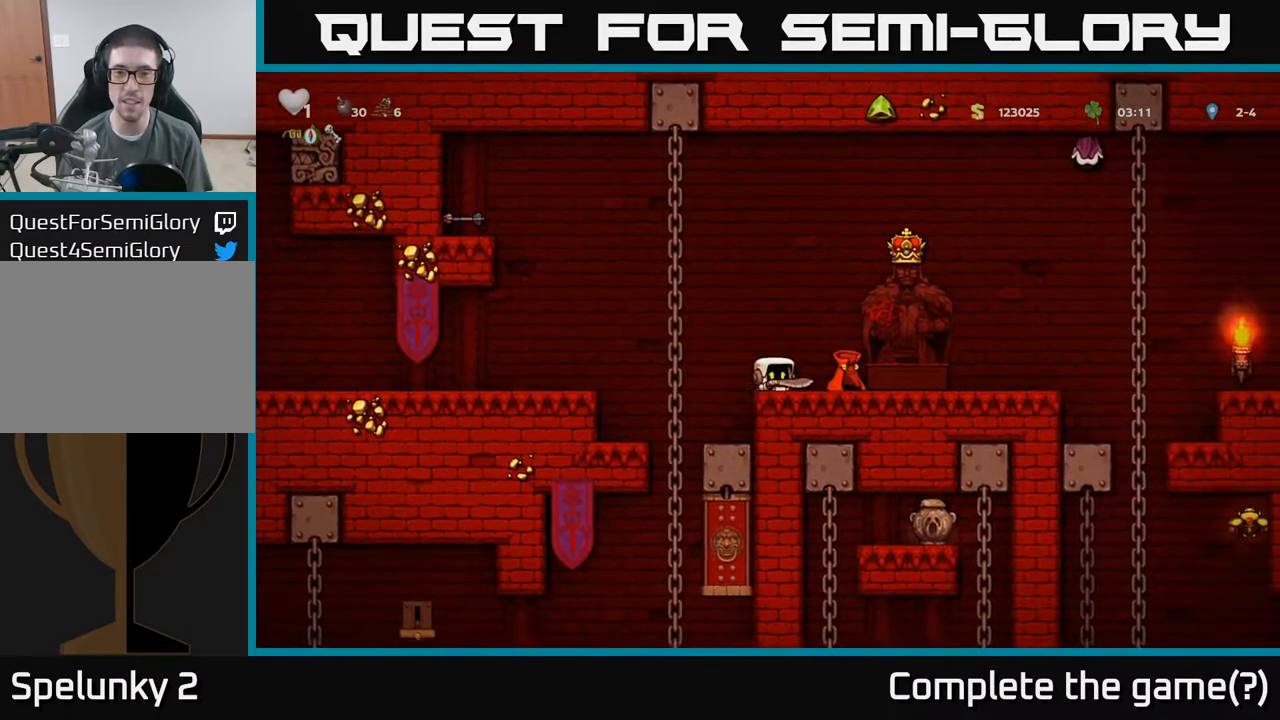
{"buttons": [], "left_stick": "center", "events": [[34, "A", "down"], [134, "A", "up"], [200, "left_stick", "center"]]}
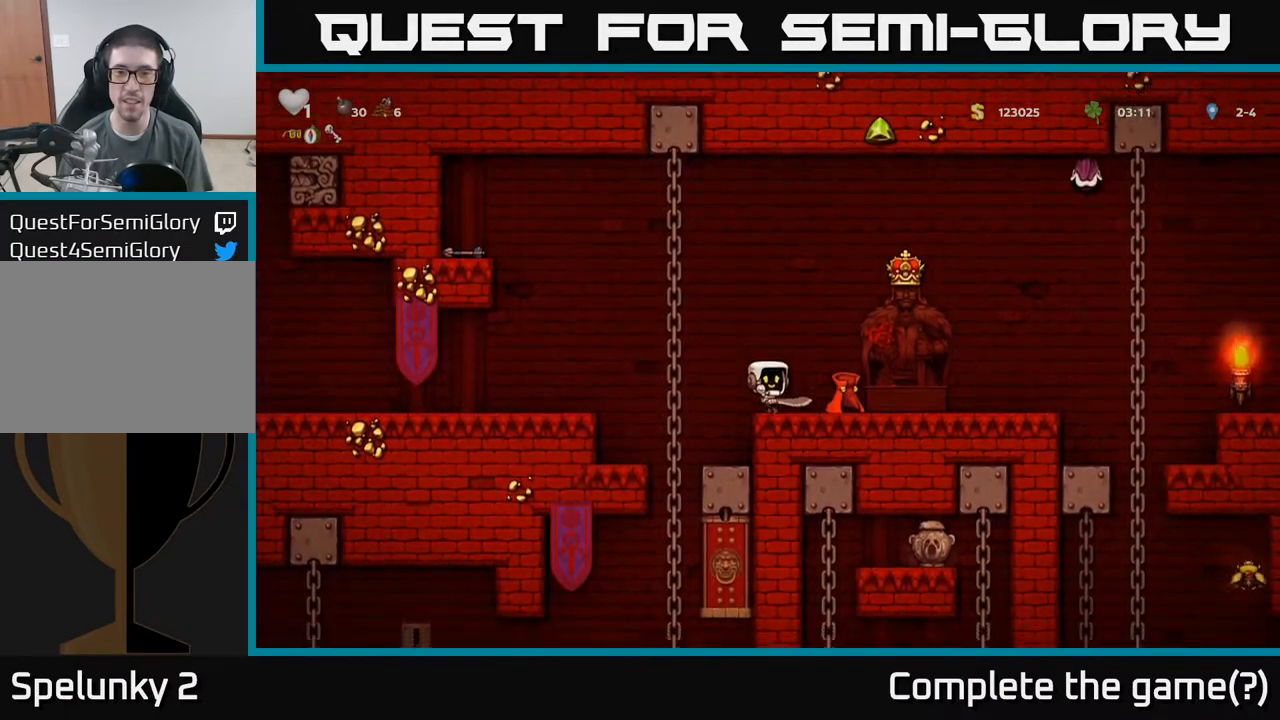
{"buttons": [], "left_stick": "center", "events": [[67, "left_stick", "down"], [200, "X", "down"], [317, "X", "up"], [334, "left_stick", "center"]]}
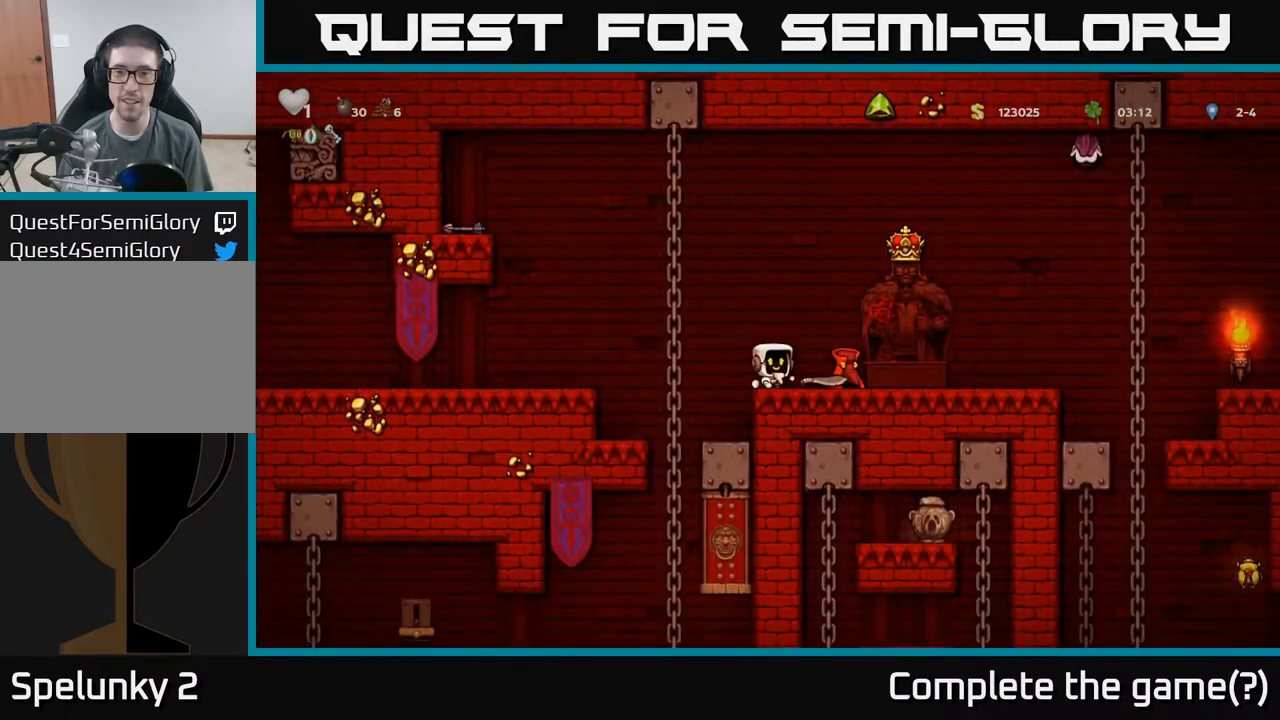
{"buttons": [], "left_stick": "center", "events": [[17, "left_stick", "right"], [200, "left_stick", "center"], [350, "left_stick", "right"], [500, "left_stick", "center"]]}
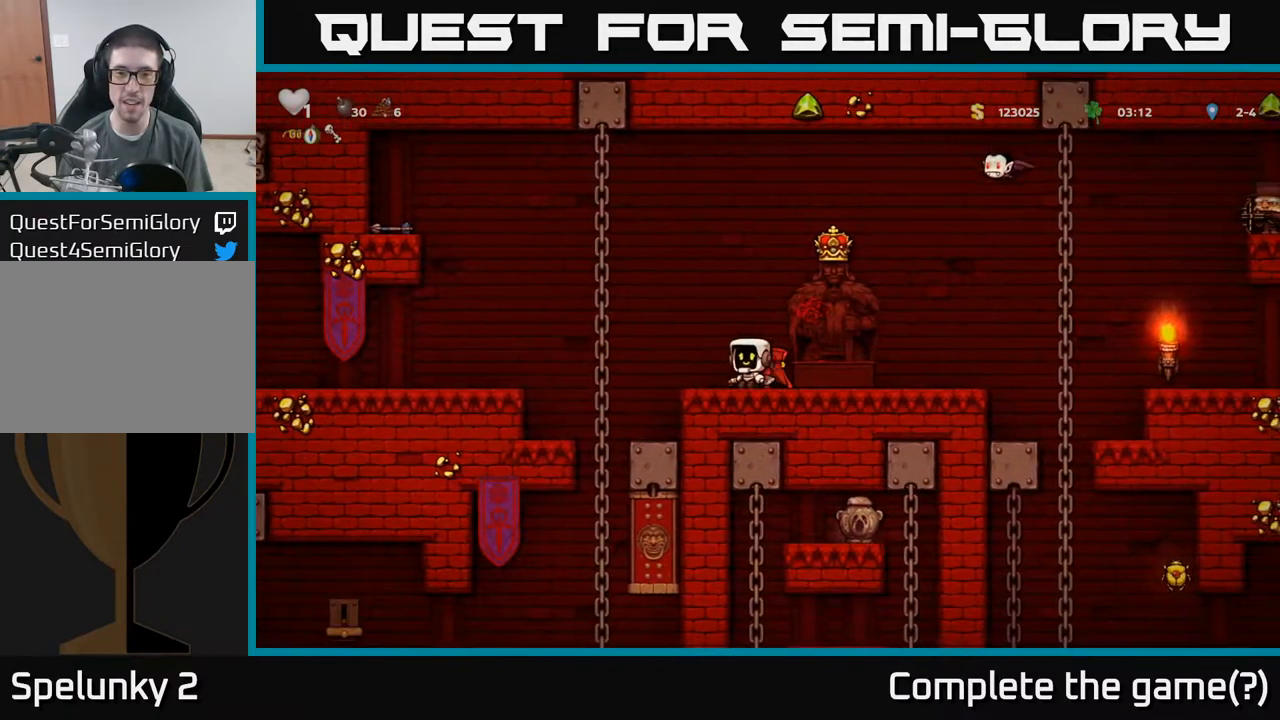
{"buttons": [], "left_stick": "down", "events": [[134, "left_stick", "down-right"], [300, "left_stick", "right"], [484, "left_stick", "down"]]}
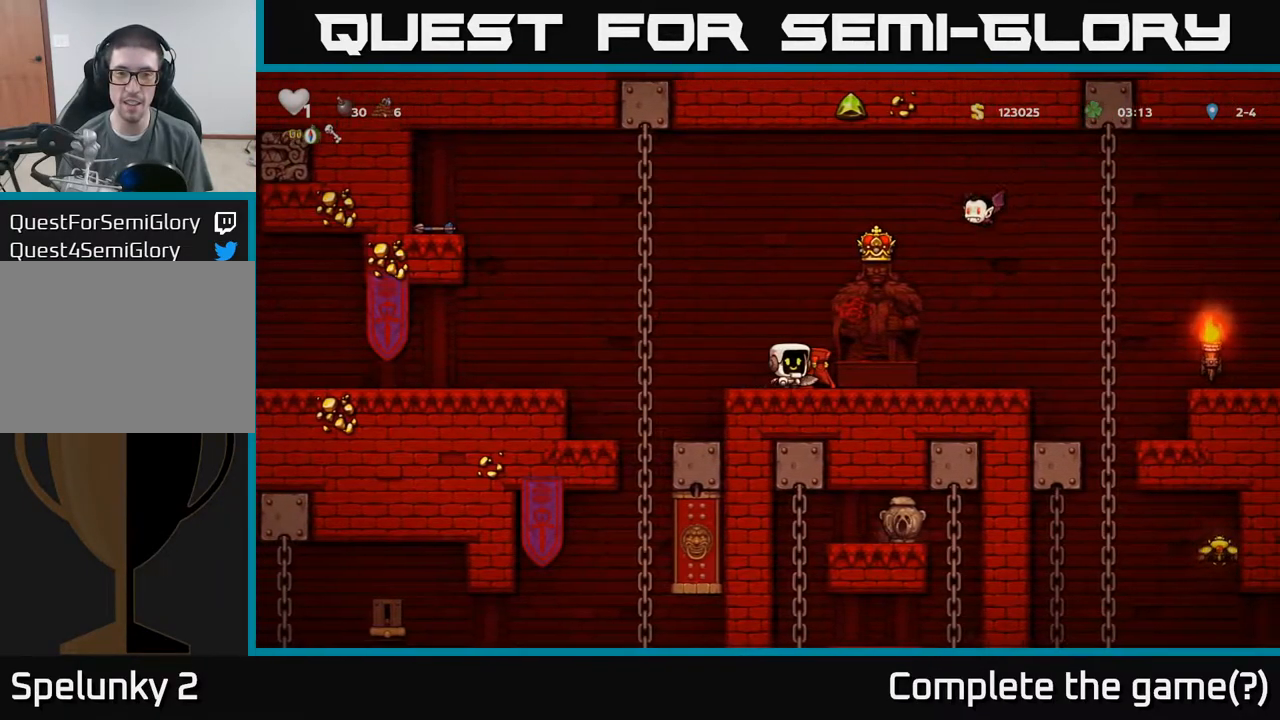
{"buttons": ["A"], "left_stick": "left", "events": [[84, "X", "down"], [184, "left_stick", "center"], [200, "X", "up"], [350, "left_stick", "left"], [484, "A", "down"]]}
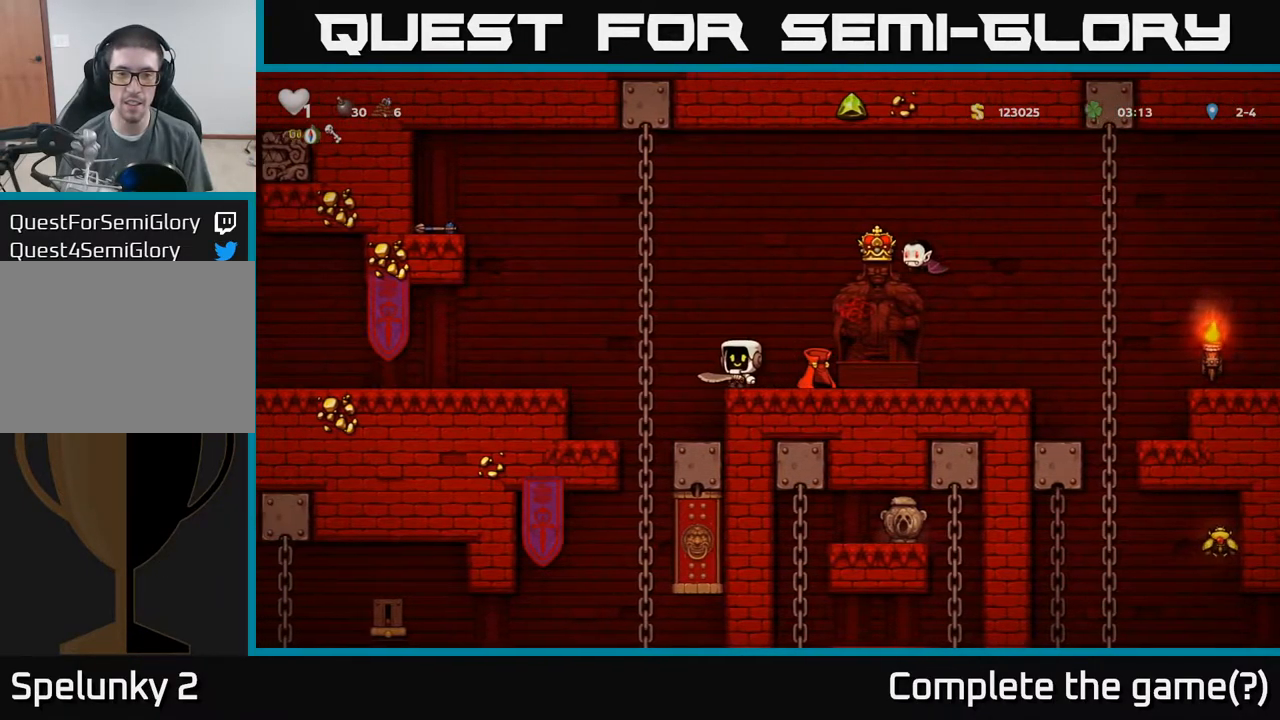
{"buttons": [], "left_stick": "right", "events": [[84, "A", "up"], [434, "left_stick", "center"], [484, "left_stick", "right"]]}